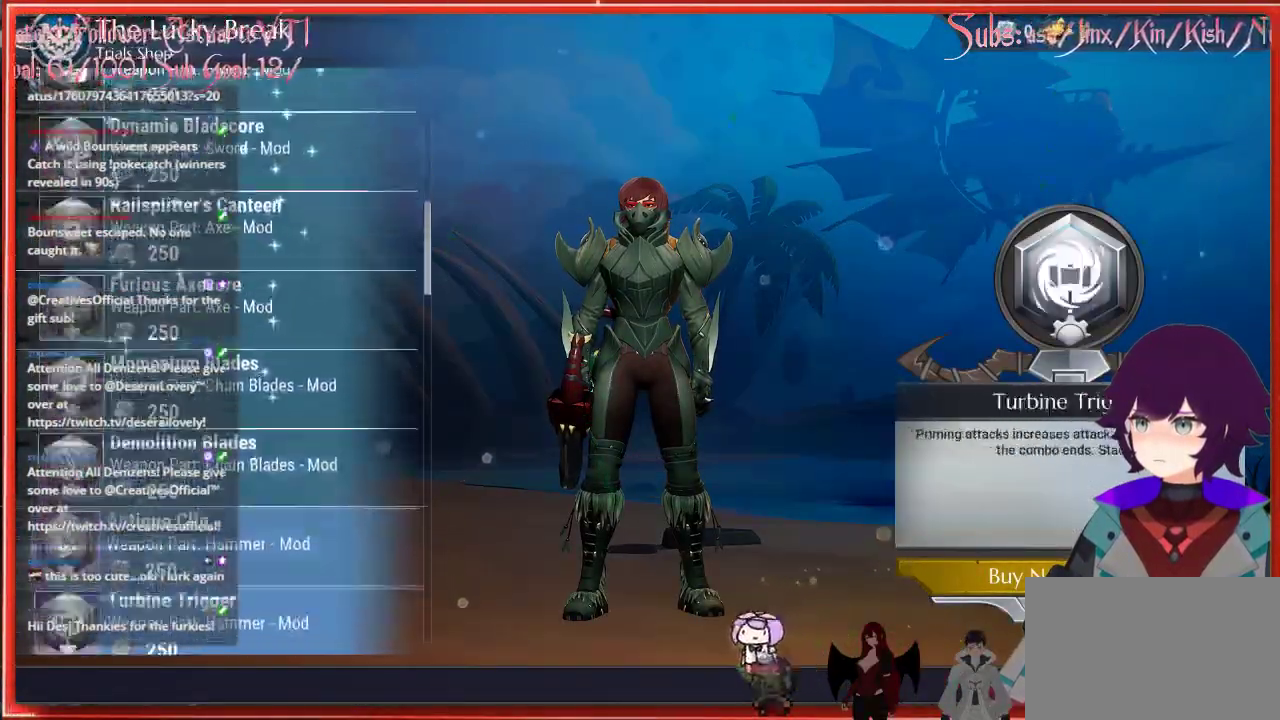
Gameplay with a controller (Xbox layout); each line is a JSON object with the inputs held at the frame after it. "events" lists button and stick changes between this image and that frame as [ms after this image, input, new state], when the widget could be followed in between.
{"buttons": ["DPAD_DOWN"], "left_stick": "center", "right_stick": "center", "events": []}
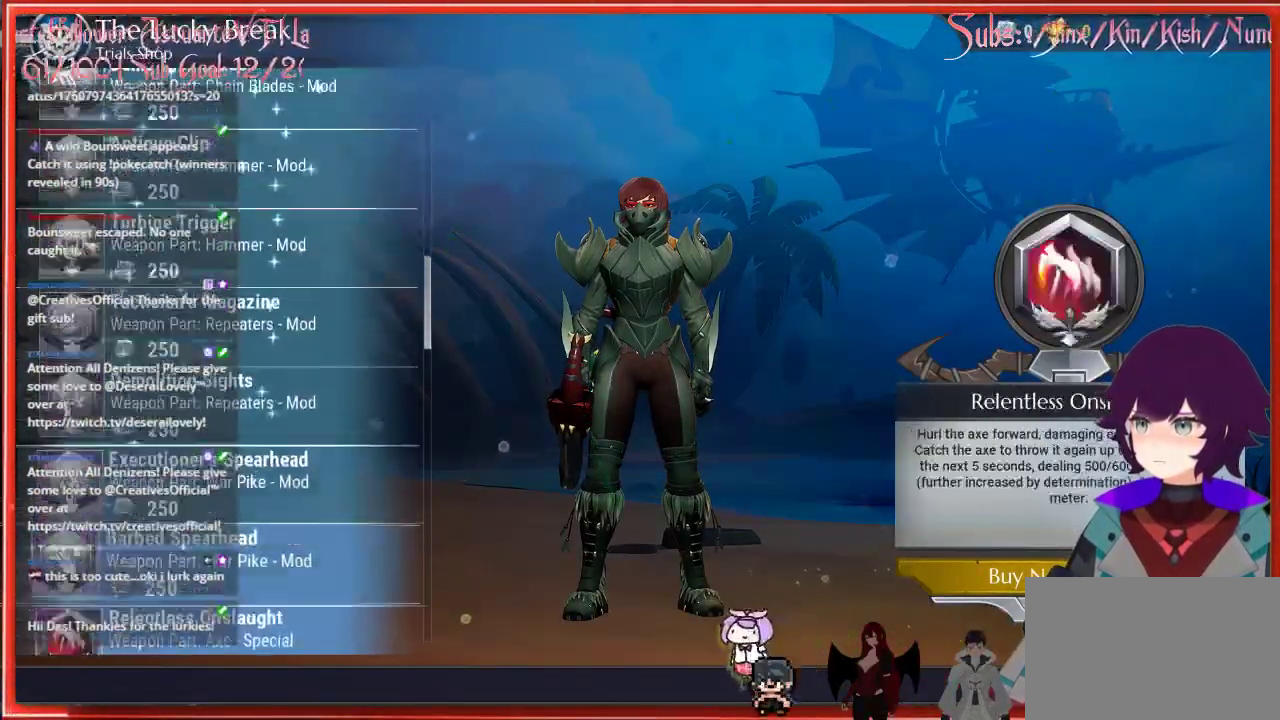
{"buttons": ["DPAD_DOWN"], "left_stick": "center", "right_stick": "center", "events": []}
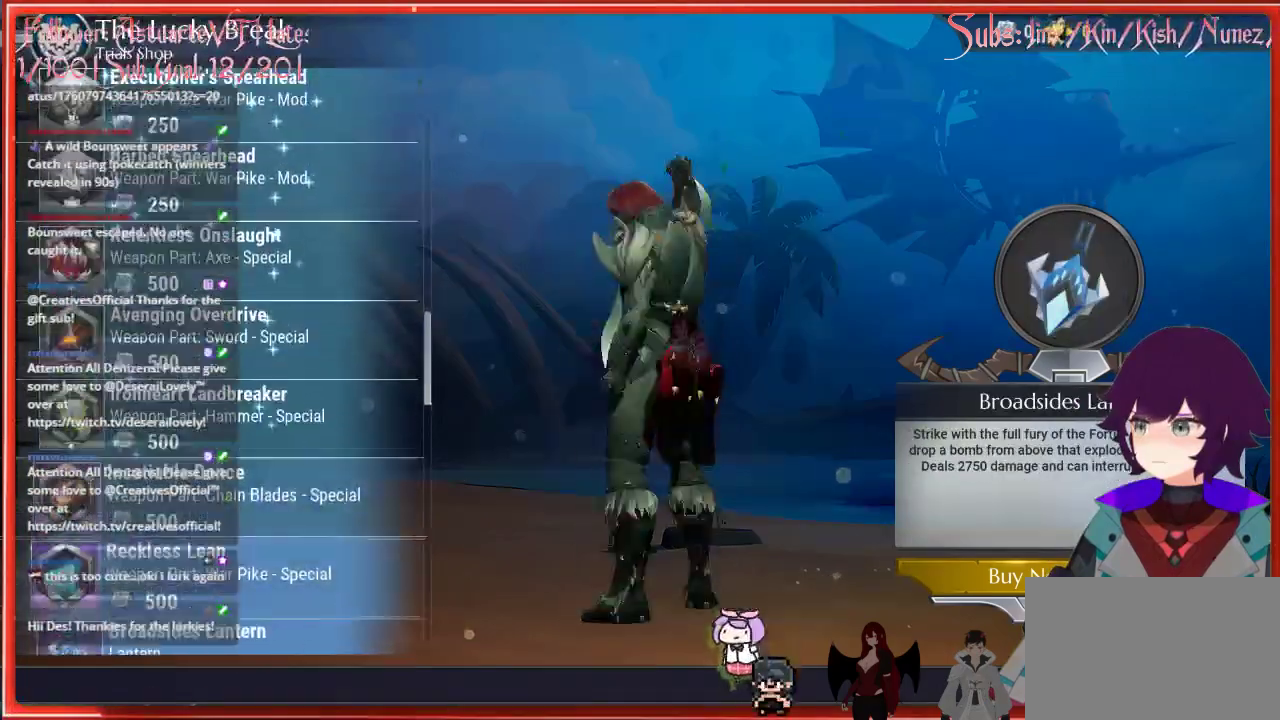
{"buttons": ["DPAD_DOWN"], "left_stick": "center", "right_stick": "center", "events": []}
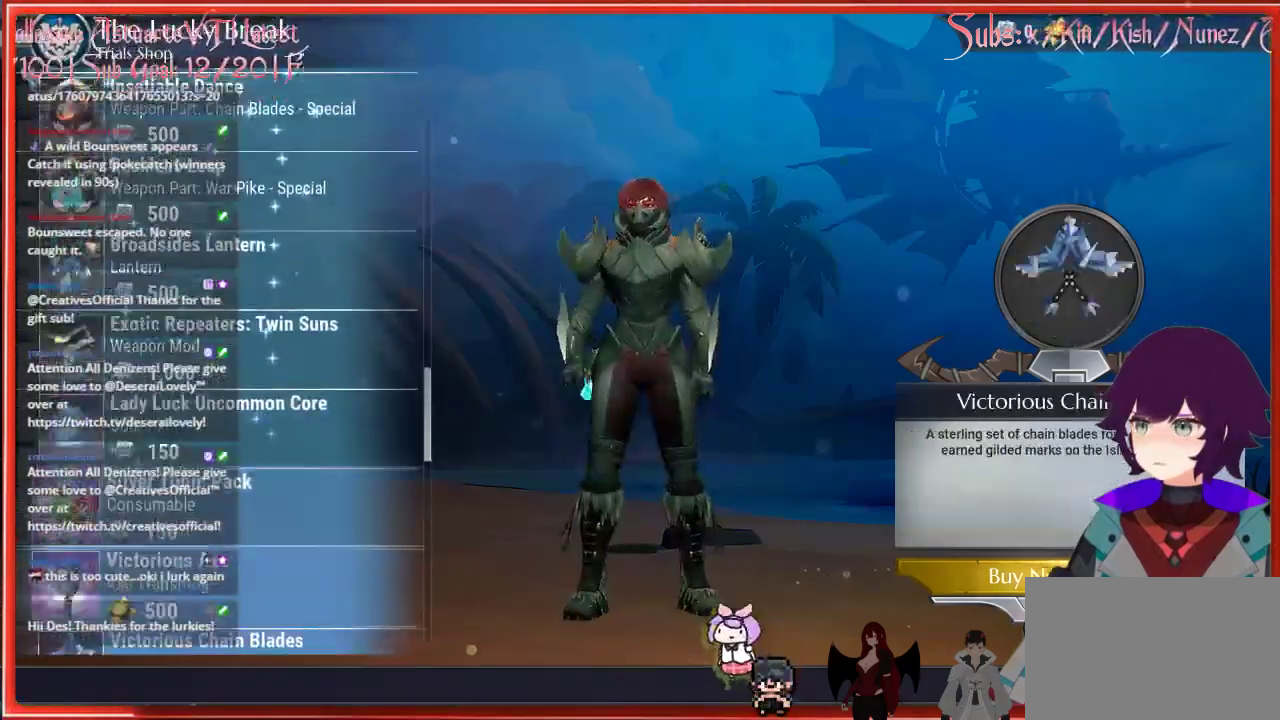
{"buttons": ["DPAD_DOWN"], "left_stick": "center", "right_stick": "center", "events": []}
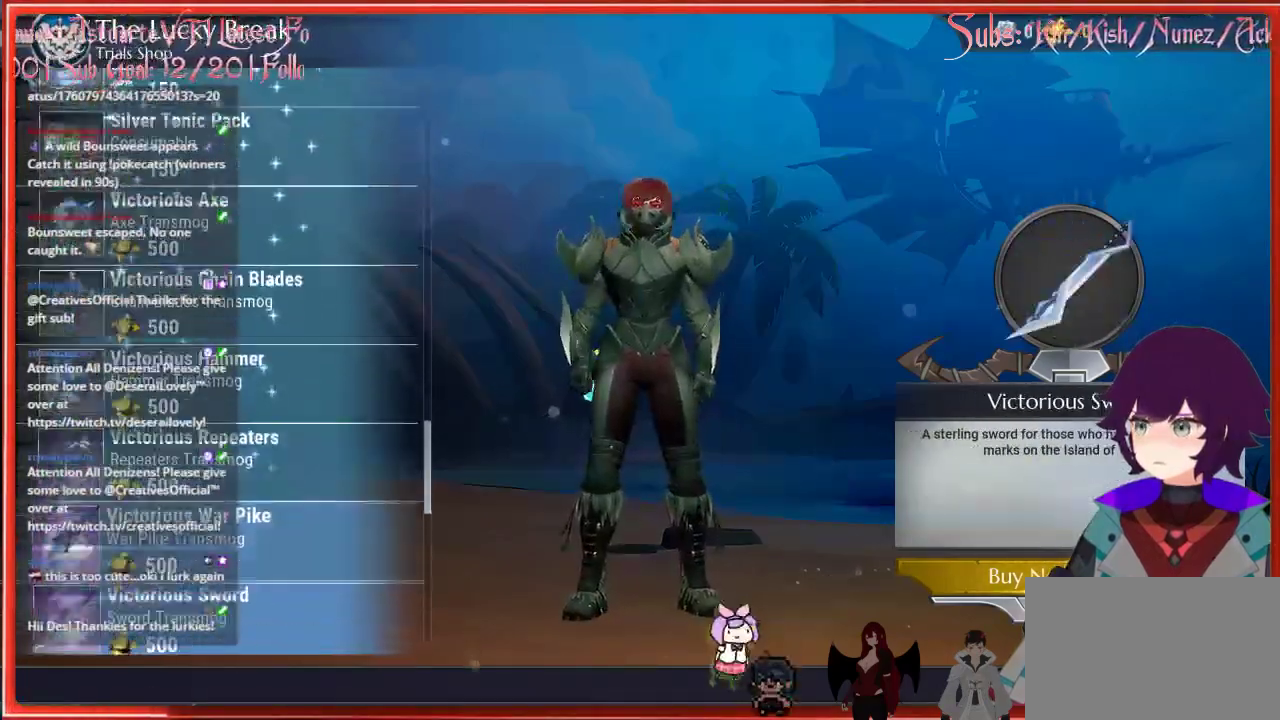
{"buttons": ["DPAD_DOWN"], "left_stick": "center", "right_stick": "center", "events": []}
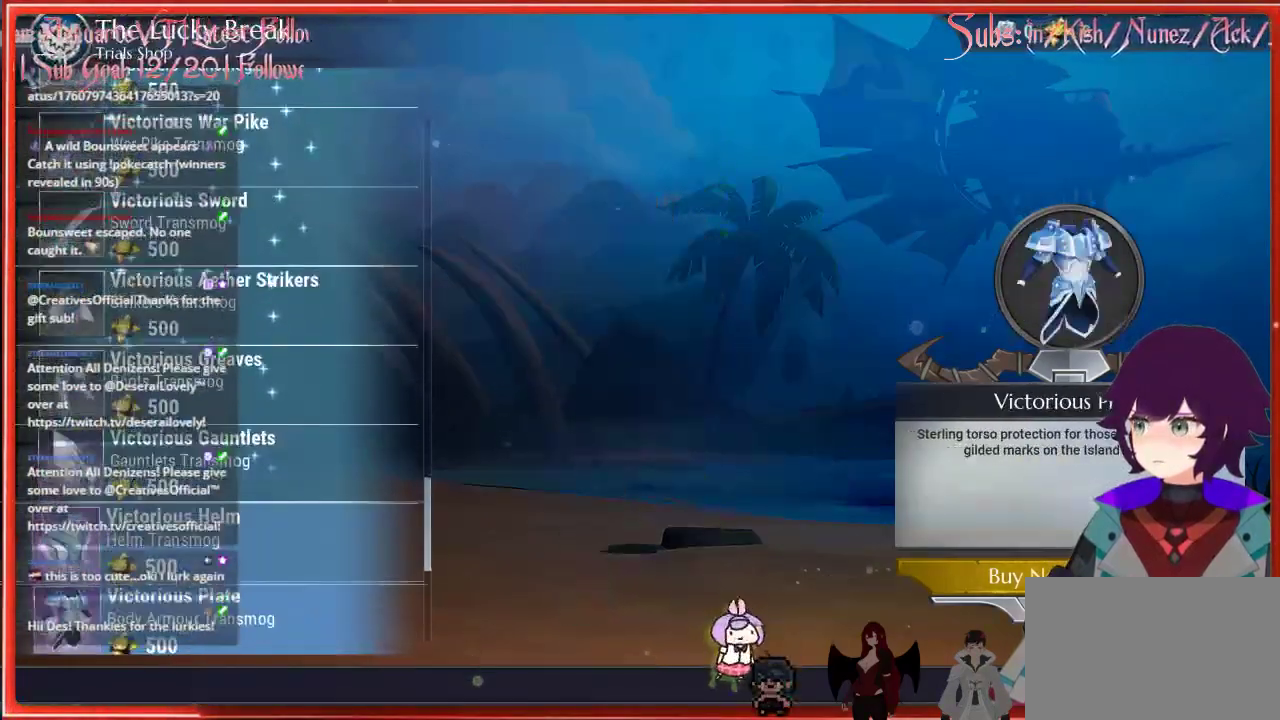
{"buttons": ["DPAD_DOWN"], "left_stick": "center", "right_stick": "center", "events": []}
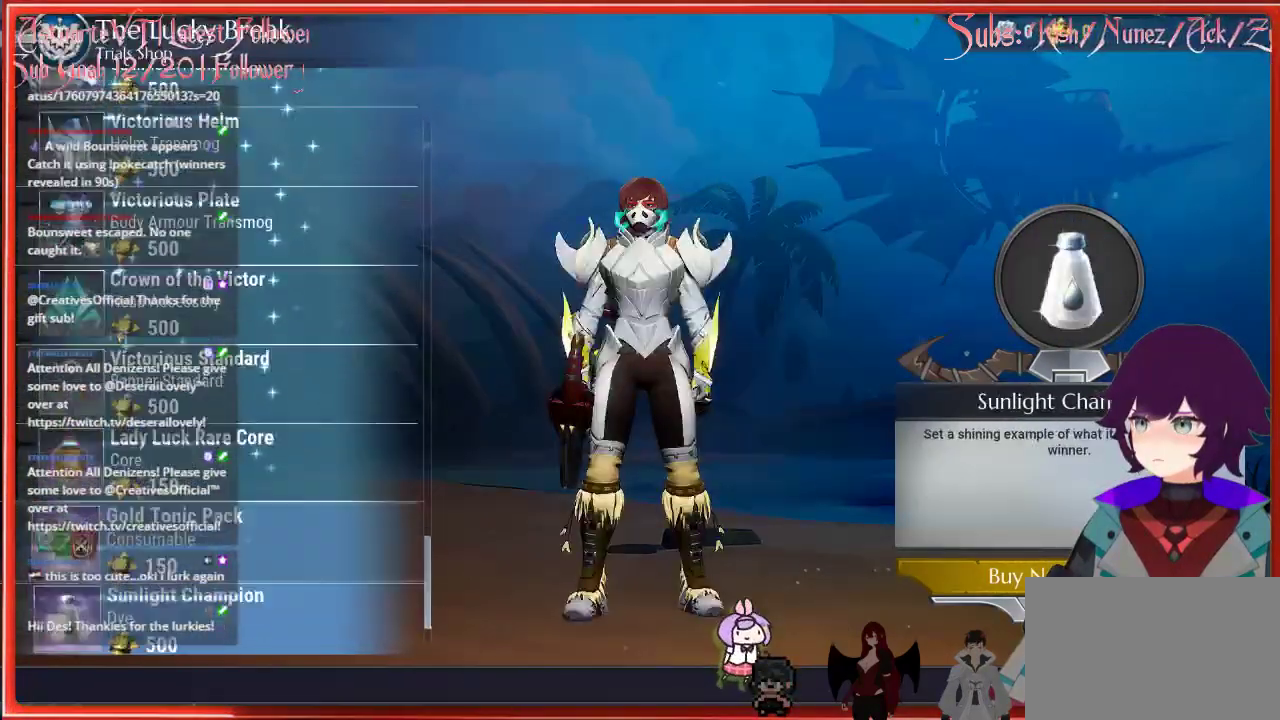
{"buttons": ["DPAD_DOWN"], "left_stick": "center", "right_stick": "center", "events": []}
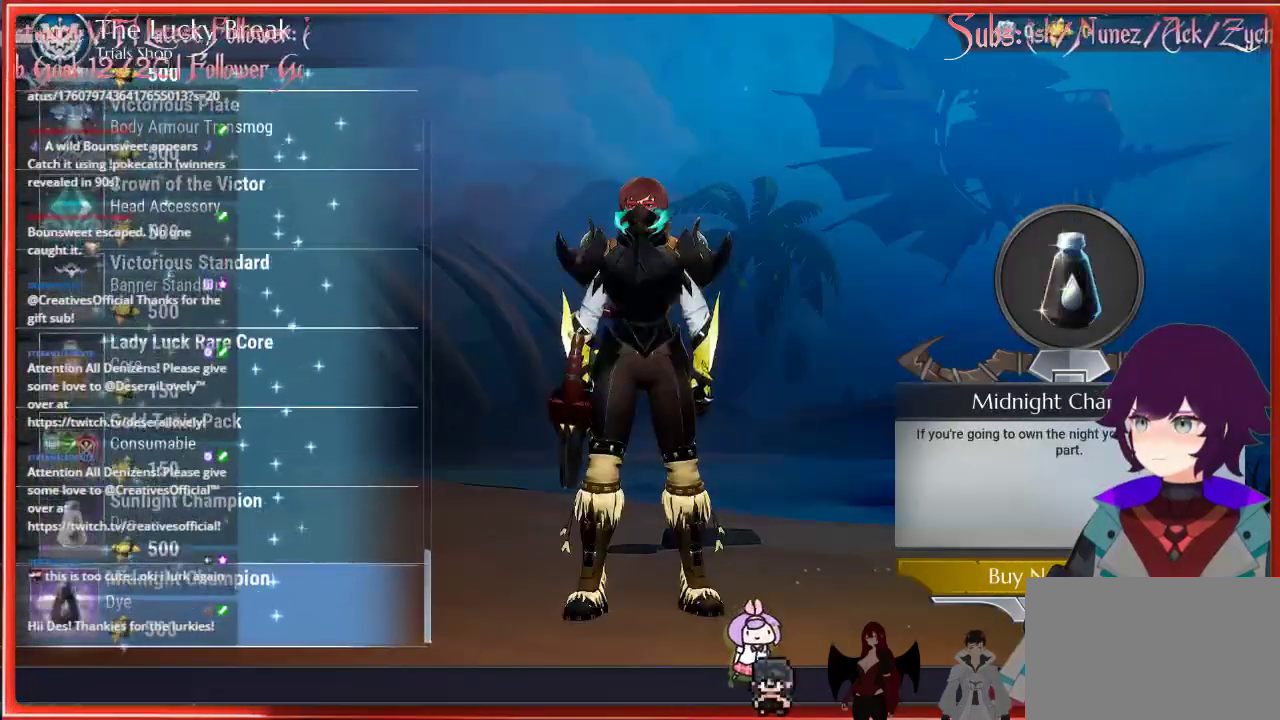
{"buttons": [], "left_stick": "center", "right_stick": "center", "events": [[100, "DPAD_DOWN", "up"]]}
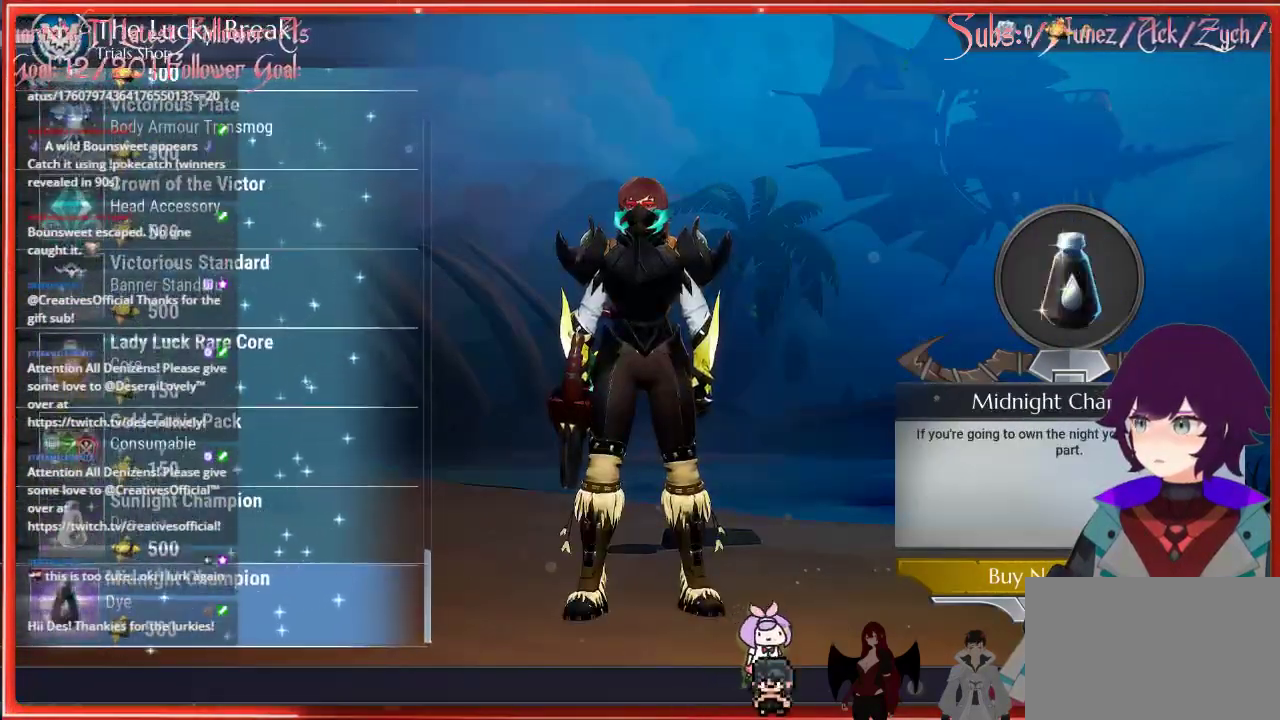
{"buttons": [], "left_stick": "center", "right_stick": "center", "events": []}
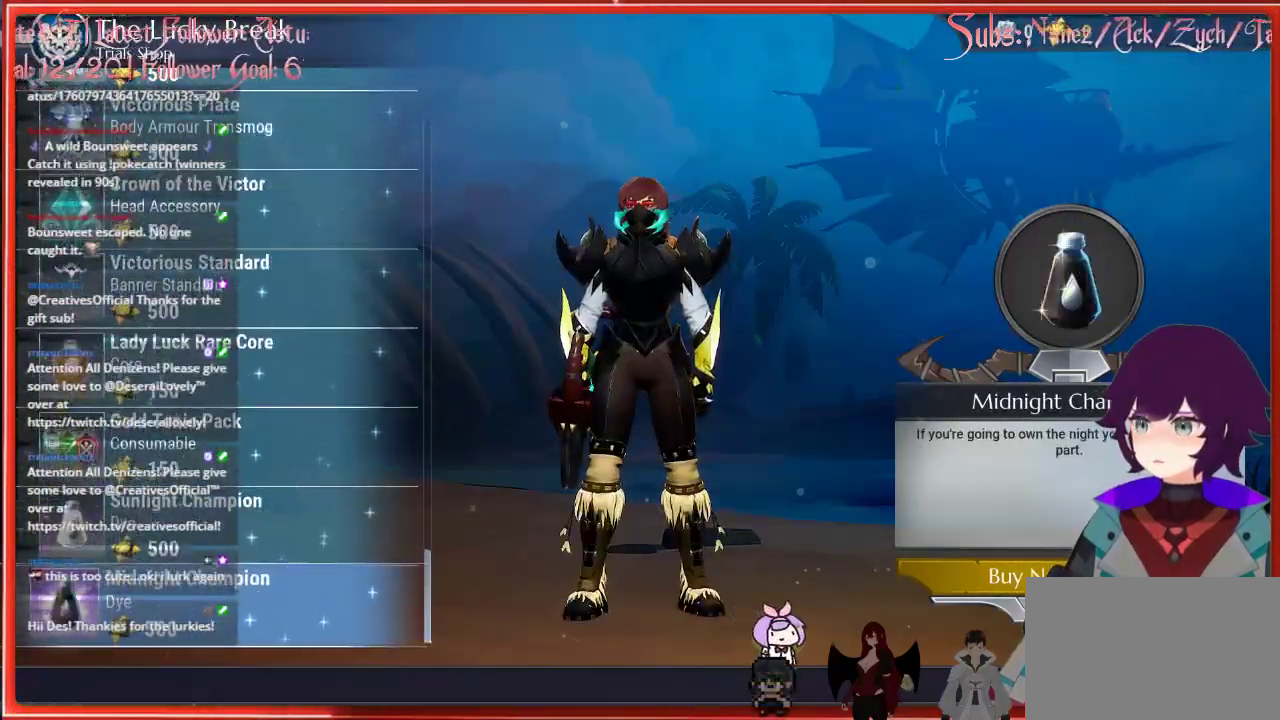
{"buttons": [], "left_stick": "center", "right_stick": "center", "events": []}
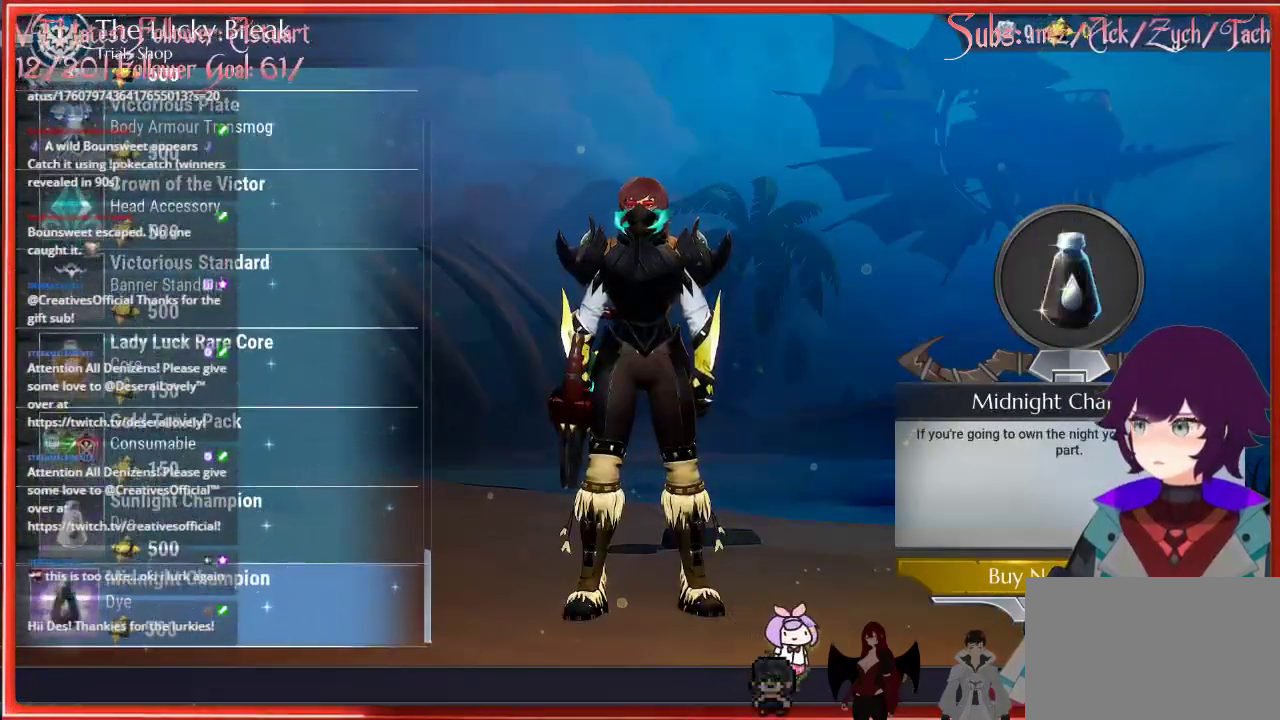
{"buttons": [], "left_stick": "center", "right_stick": "center", "events": []}
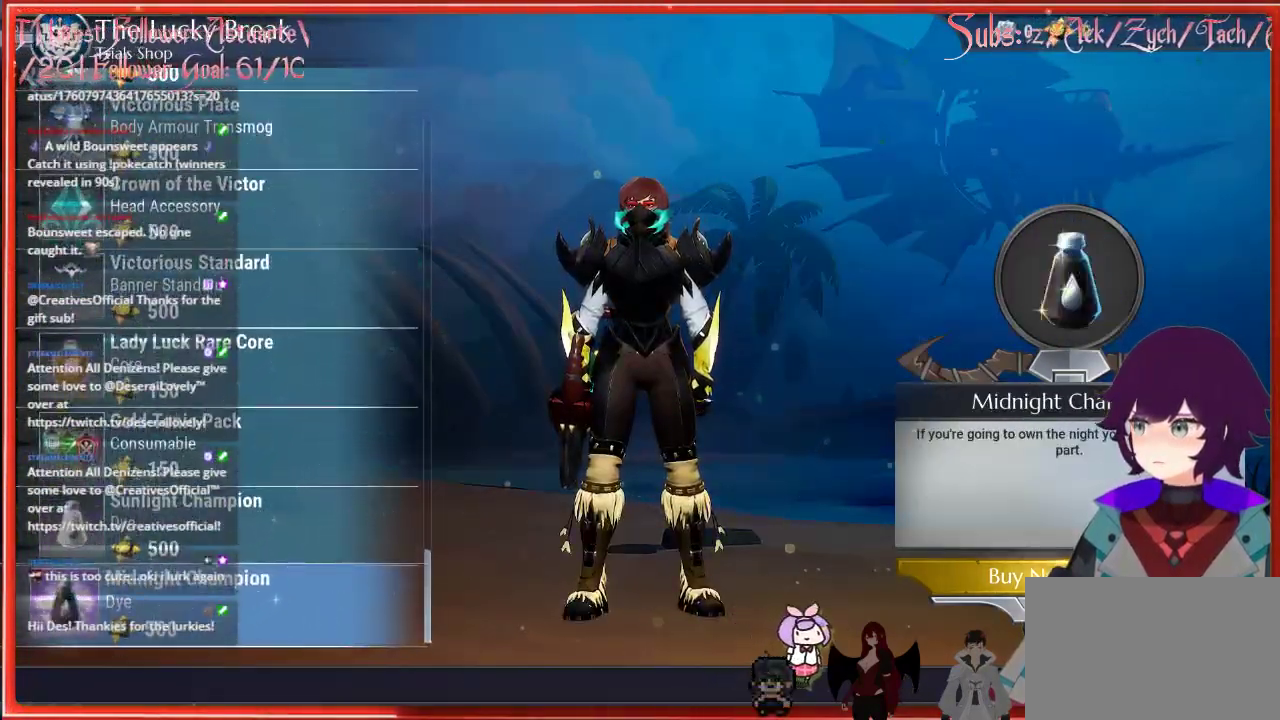
{"buttons": [], "left_stick": "center", "right_stick": "center", "events": []}
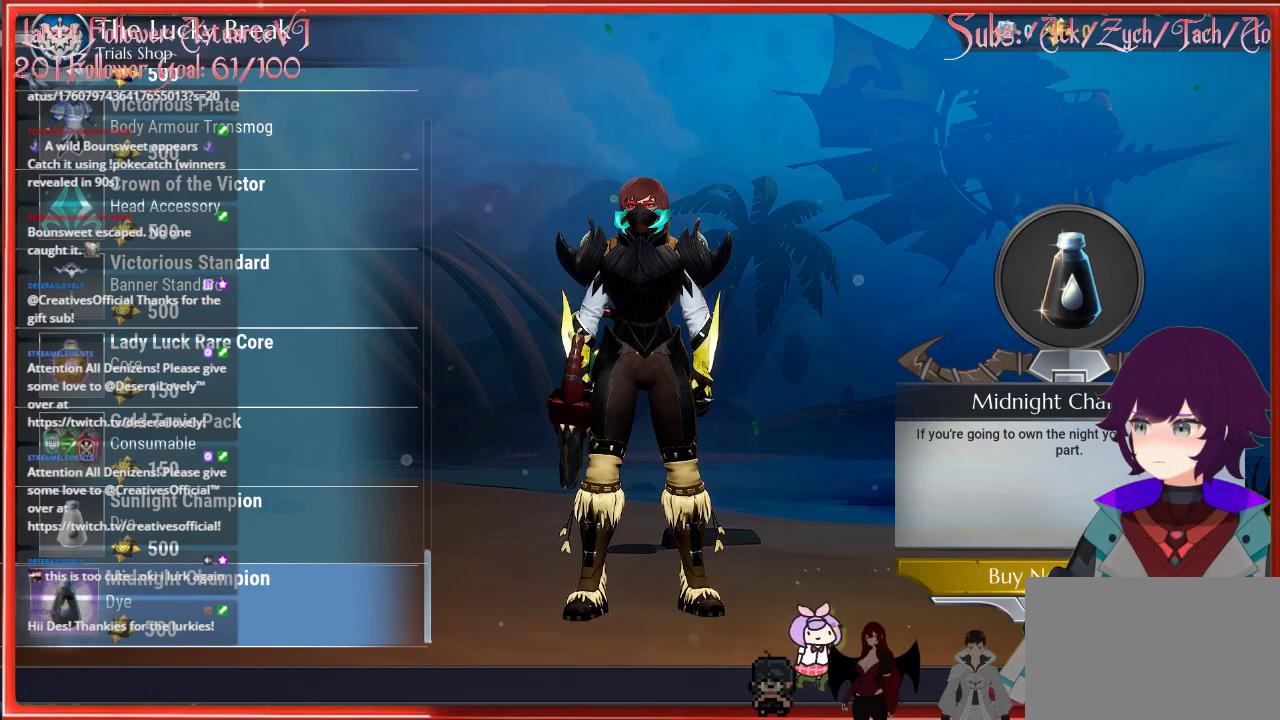
{"buttons": [], "left_stick": "center", "right_stick": "center", "events": []}
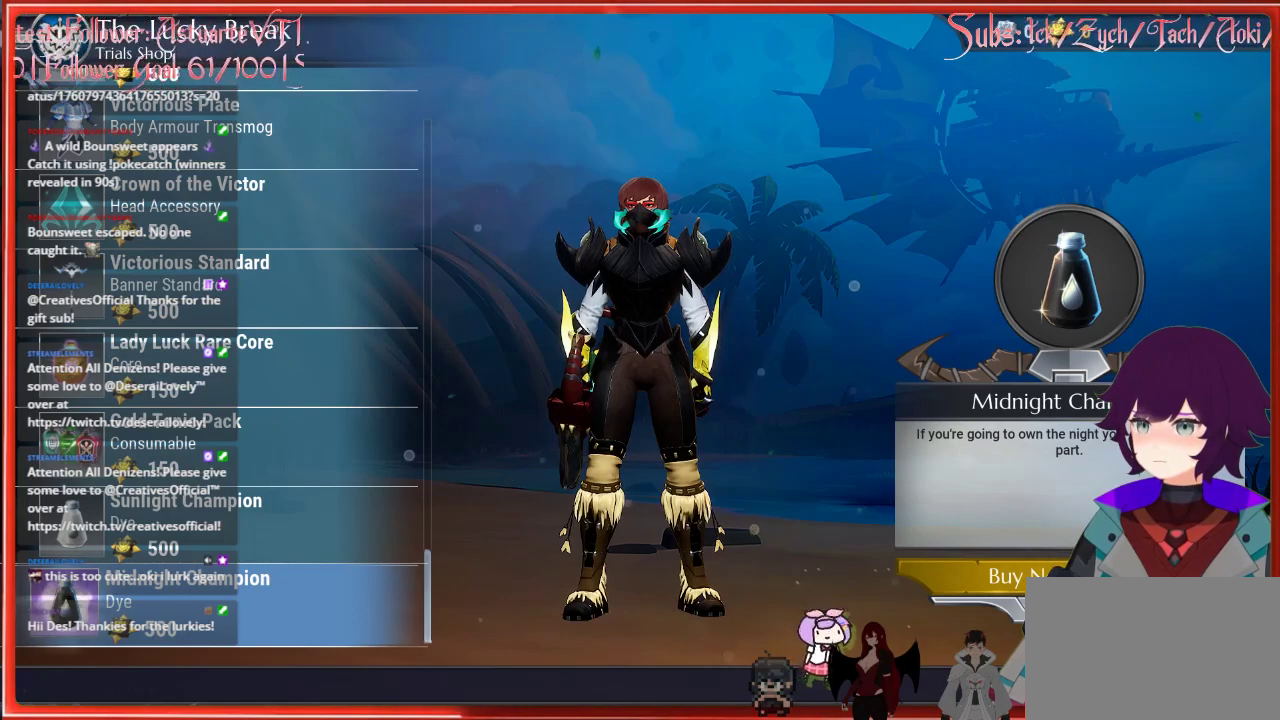
{"buttons": [], "left_stick": "center", "right_stick": "center", "events": []}
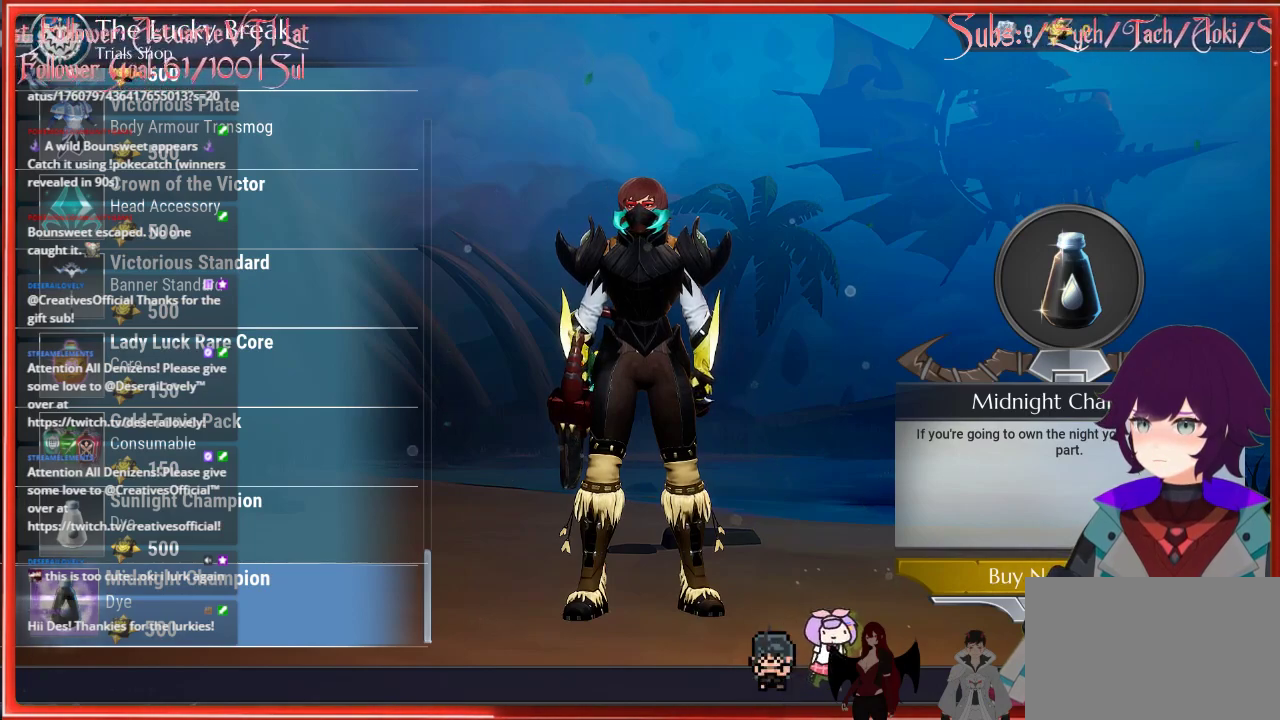
{"buttons": [], "left_stick": "center", "right_stick": "center", "events": []}
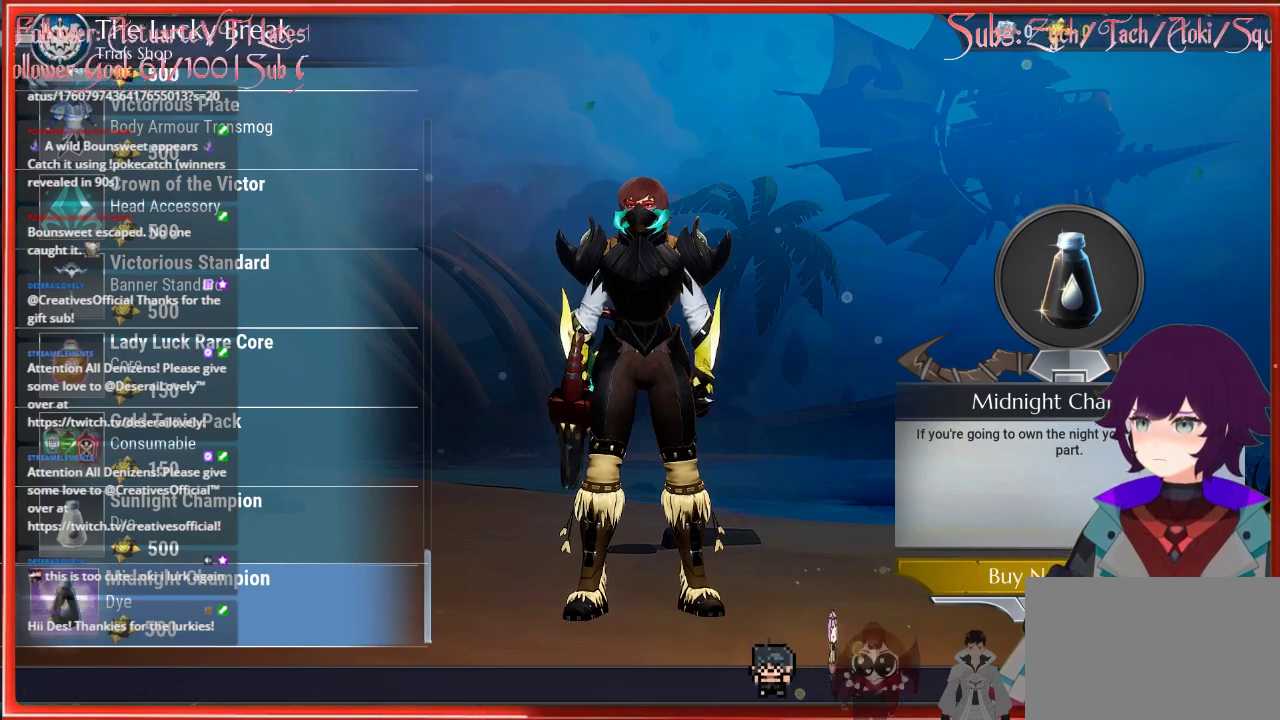
{"buttons": [], "left_stick": "center", "right_stick": "center", "events": []}
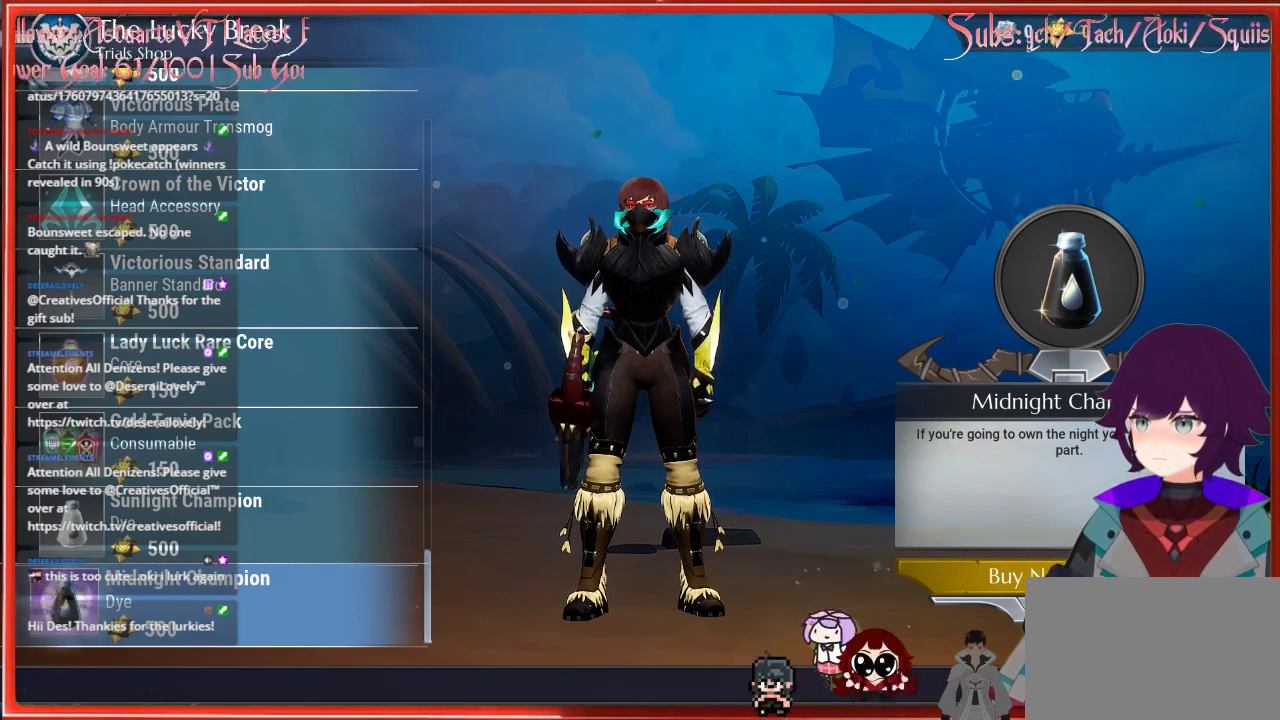
{"buttons": [], "left_stick": "center", "right_stick": "center", "events": [[133, "X", "down"], [283, "X", "up"]]}
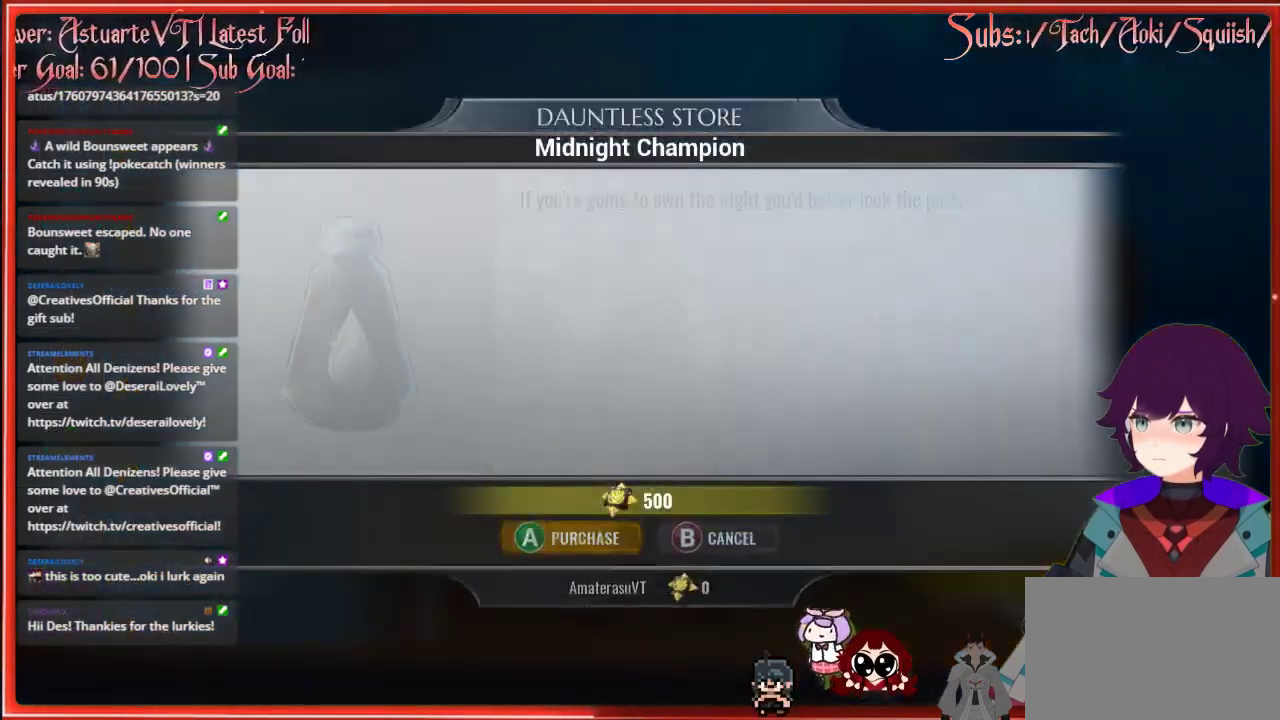
{"buttons": [], "left_stick": "center", "right_stick": "center", "events": []}
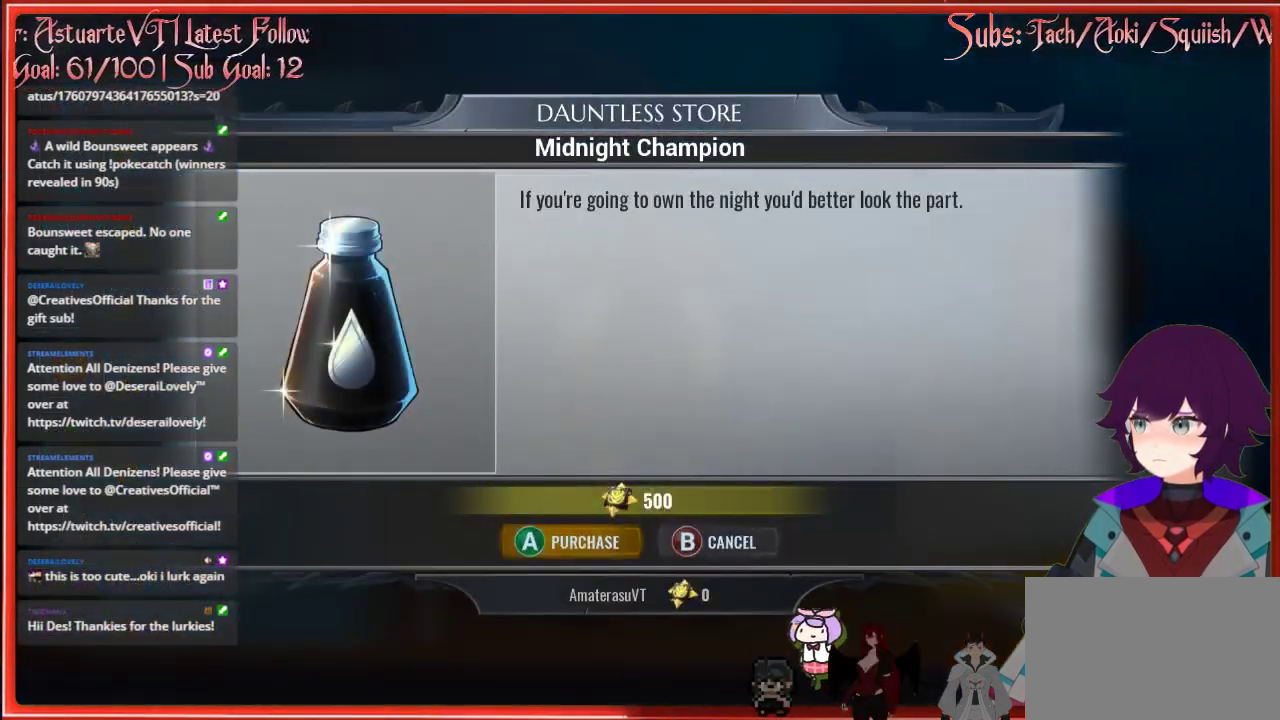
{"buttons": [], "left_stick": "center", "right_stick": "center", "events": []}
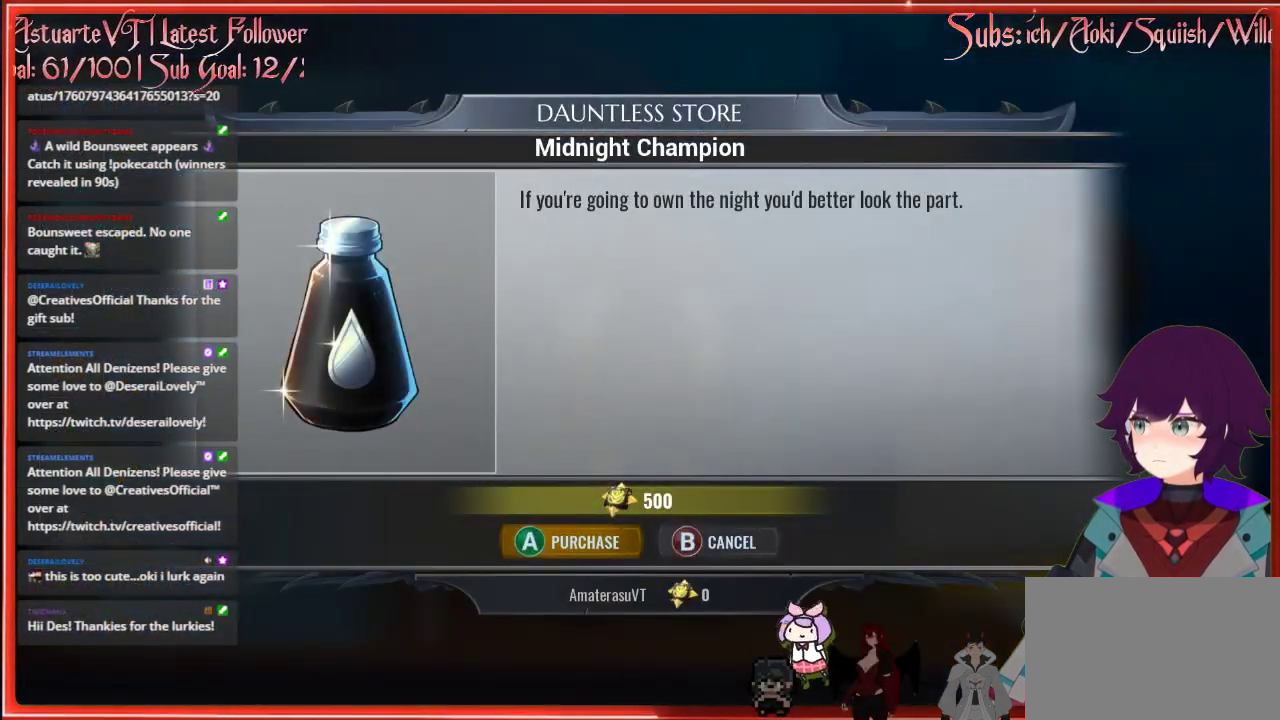
{"buttons": [], "left_stick": "center", "right_stick": "center", "events": []}
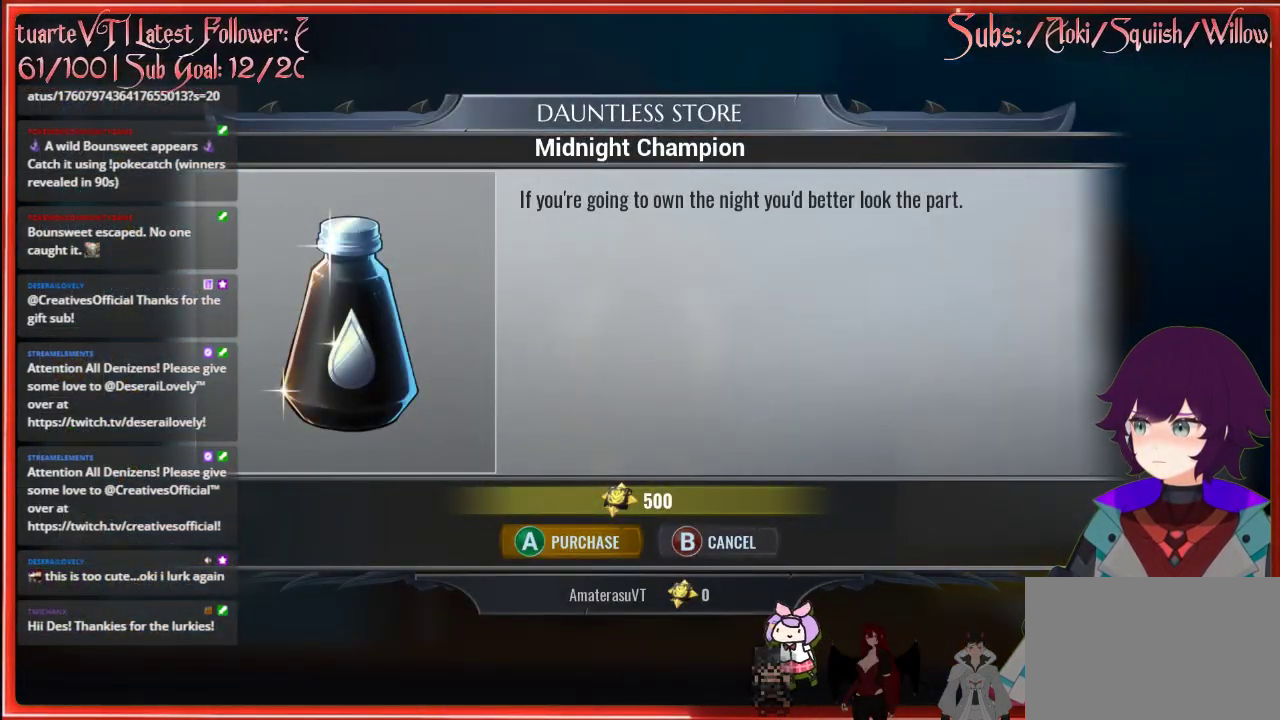
{"buttons": [], "left_stick": "center", "right_stick": "center", "events": [[317, "B", "down"], [450, "B", "up"]]}
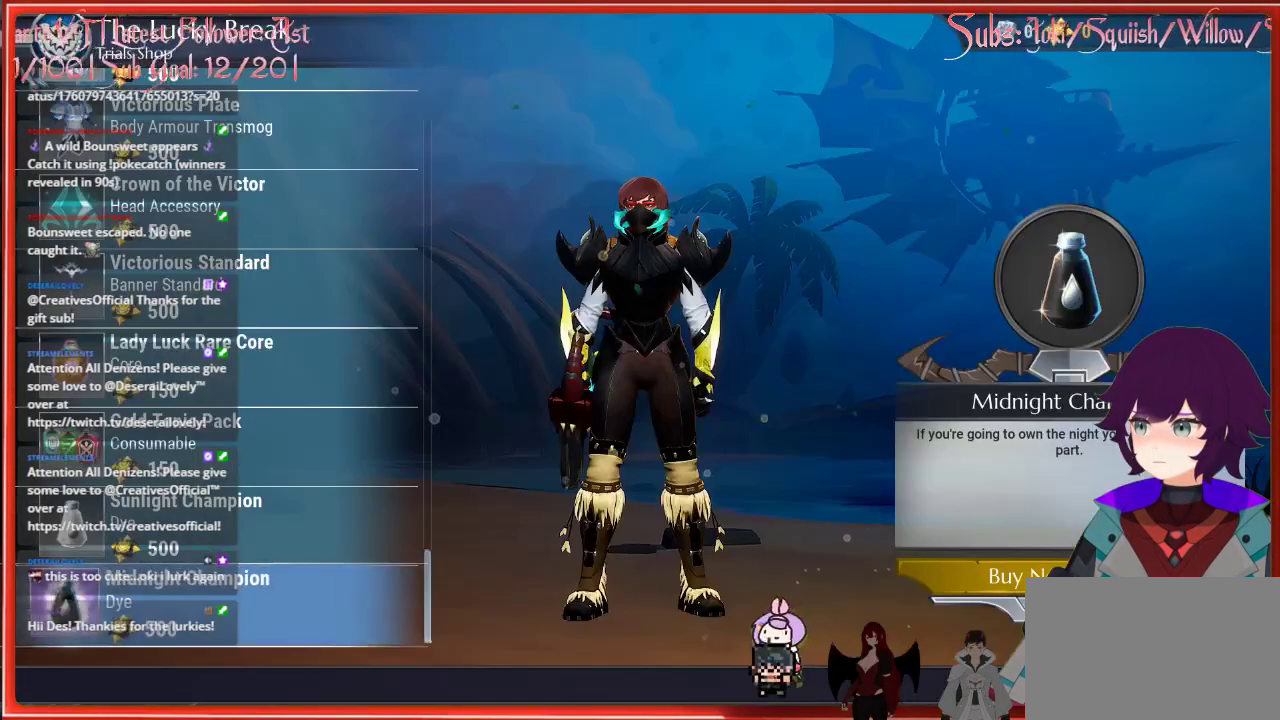
{"buttons": [], "left_stick": "down-right", "right_stick": "center", "events": [[67, "left_stick", "down"], [200, "left_stick", "center"], [350, "left_stick", "down-right"], [367, "right_stick", "right"], [433, "right_stick", "center"]]}
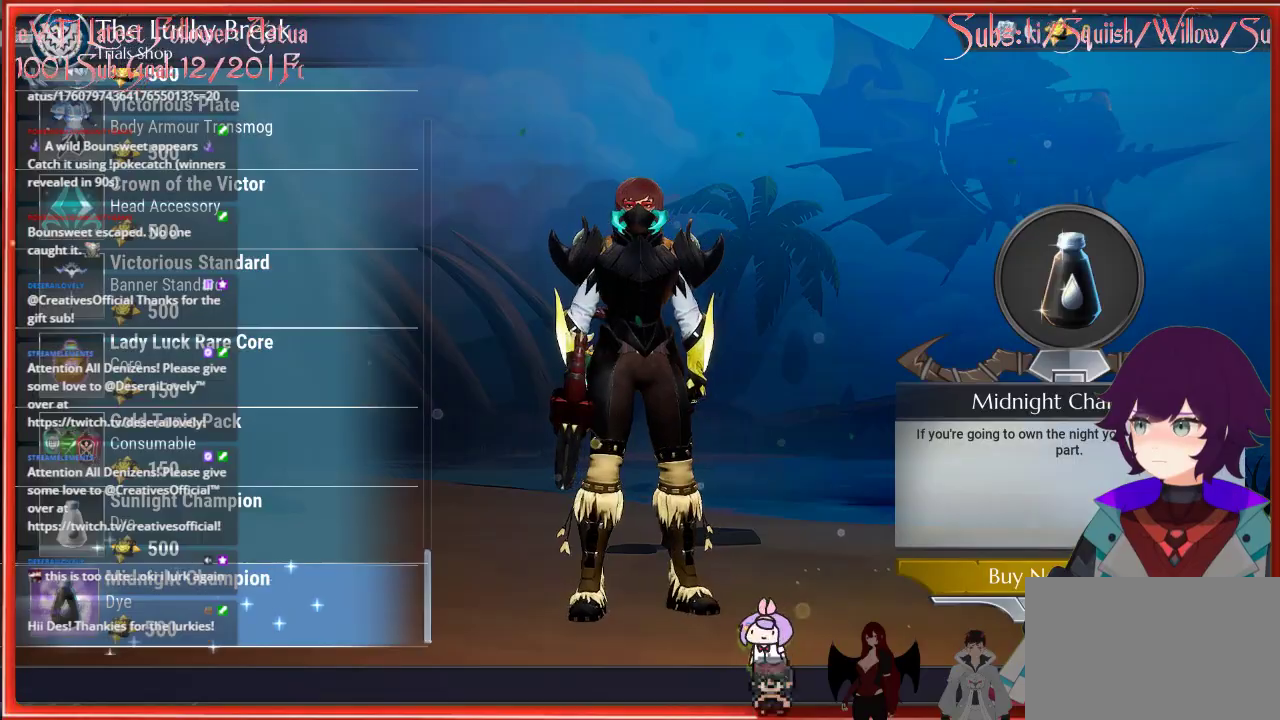
{"buttons": [], "left_stick": "down-right", "right_stick": "right", "events": [[33, "B", "down"], [317, "B", "up"], [350, "right_stick", "right"]]}
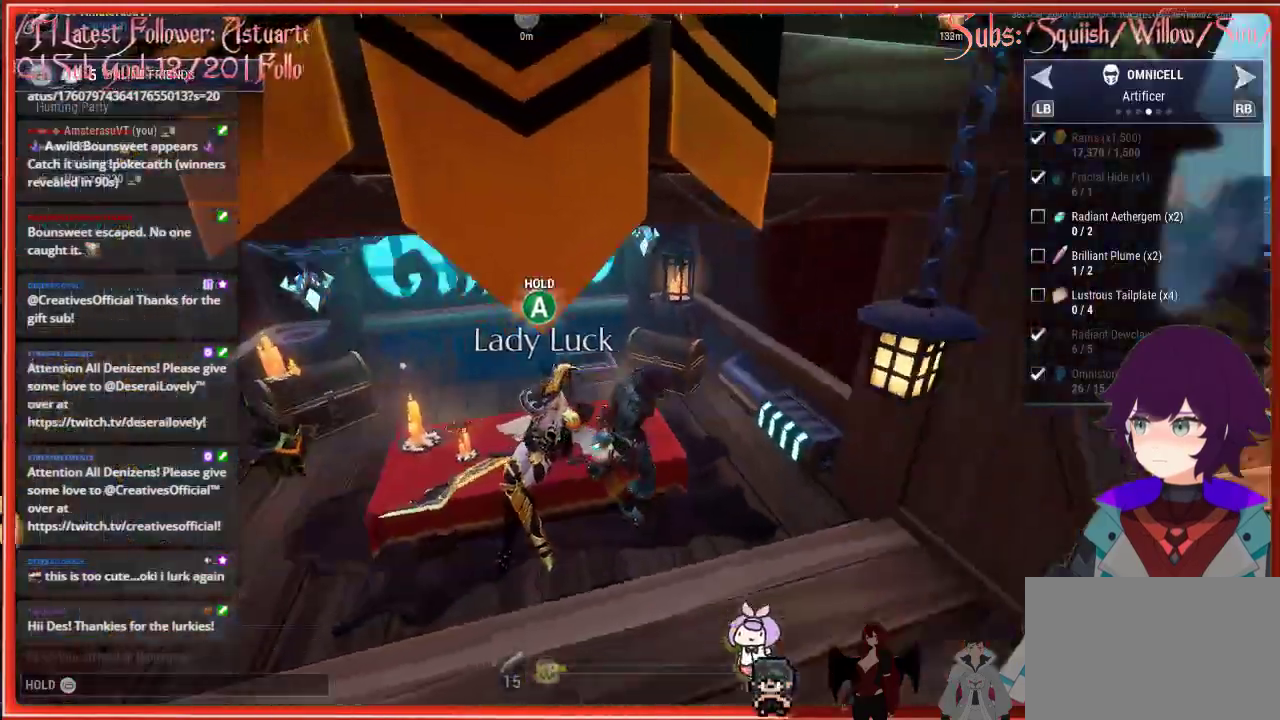
{"buttons": ["R2"], "left_stick": "right", "right_stick": "right", "events": [[83, "R2", "down"], [117, "left_stick", "right"]]}
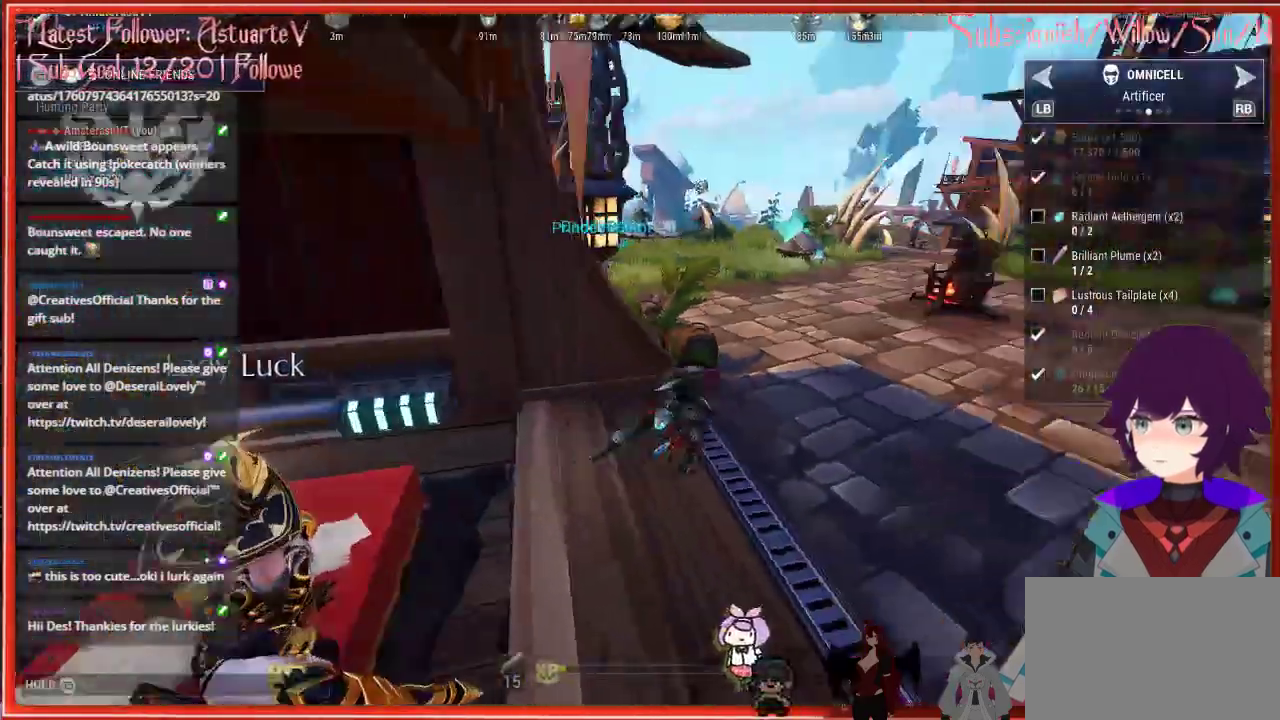
{"buttons": ["R2"], "left_stick": "up", "right_stick": "center", "events": [[17, "left_stick", "up-right"], [117, "right_stick", "up-right"], [250, "right_stick", "center"], [367, "left_stick", "up"]]}
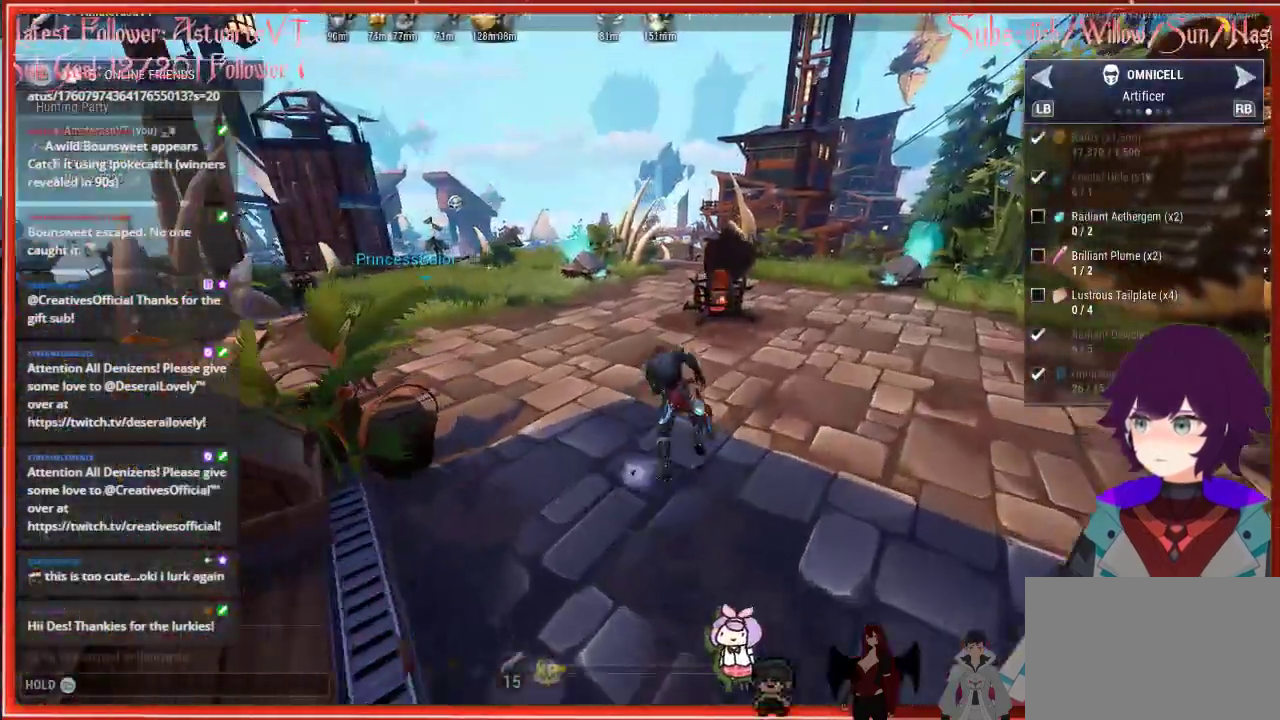
{"buttons": ["A", "R2"], "left_stick": "up", "right_stick": "center", "events": [[383, "A", "down"]]}
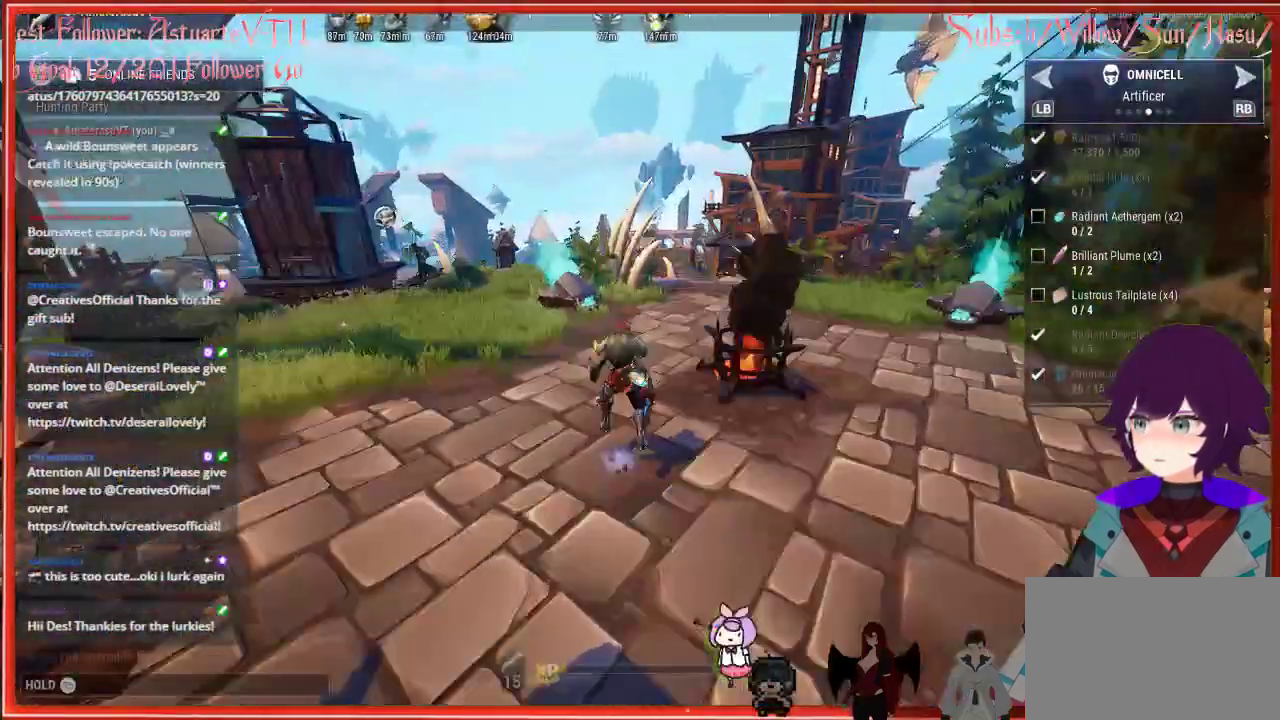
{"buttons": ["R2"], "left_stick": "up", "right_stick": "center", "events": [[83, "A", "up"]]}
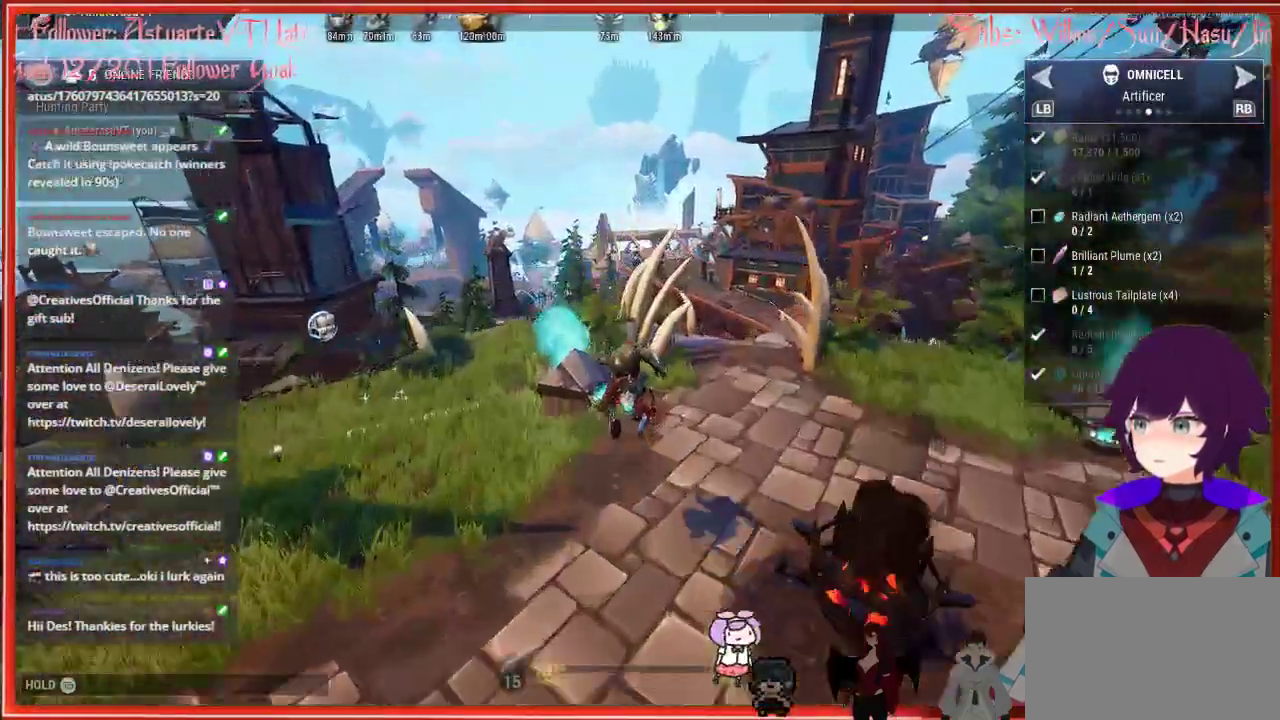
{"buttons": ["R2"], "left_stick": "up", "right_stick": "center", "events": []}
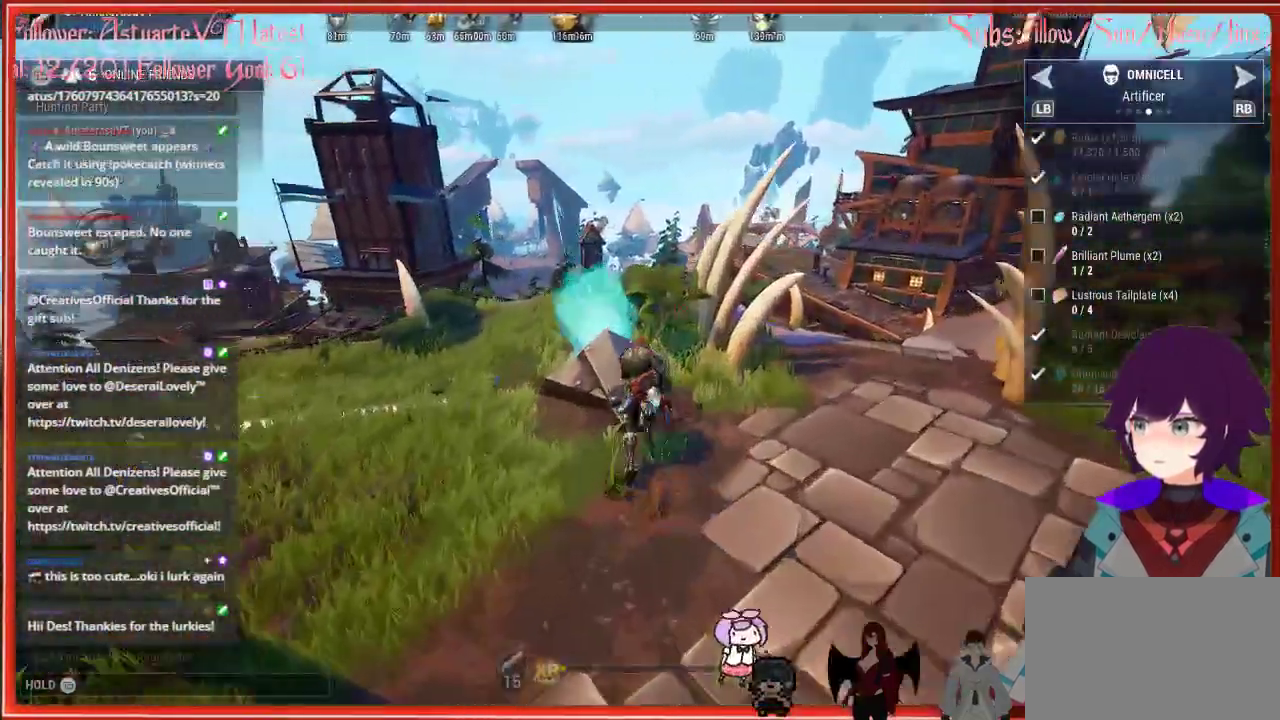
{"buttons": ["R2"], "left_stick": "up", "right_stick": "center", "events": []}
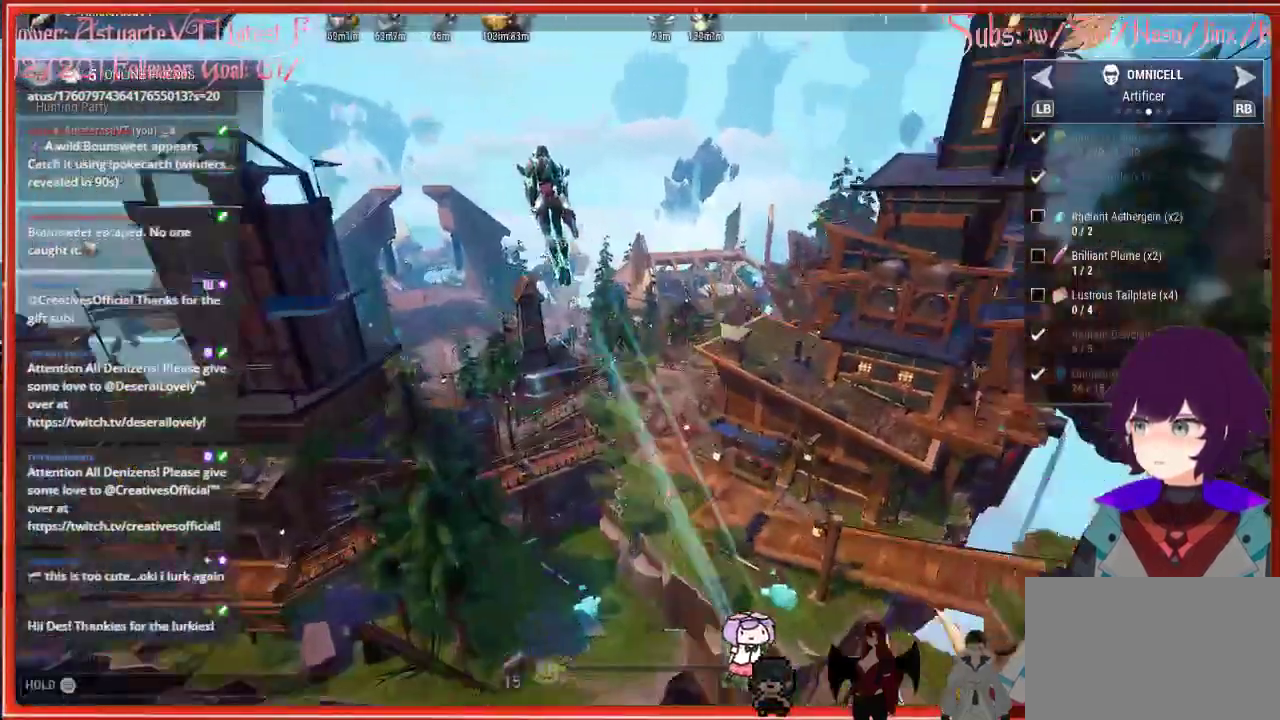
{"buttons": ["R2"], "left_stick": "up", "right_stick": "center", "events": []}